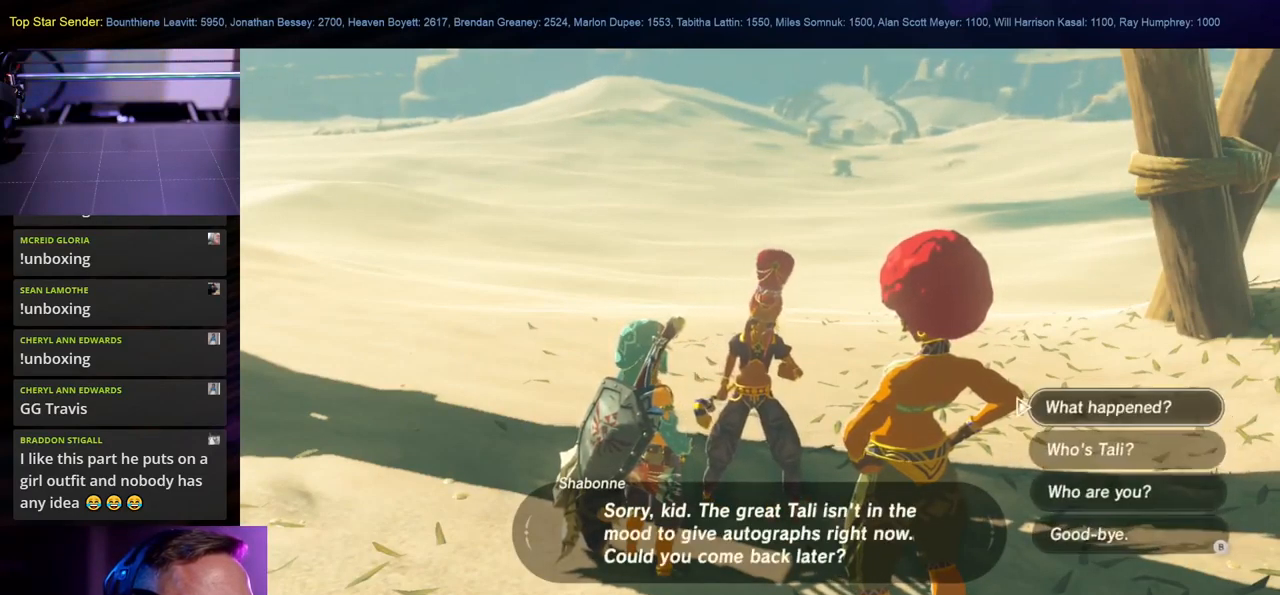
Gameplay with a controller (Nintendo layout); each line is a JSON object with the inputs held at the frame after it. "events" lists button and stick changes between this image and that frame as [ms after this image, input, new state], when the widget could be followed in between. Not read: L1 L2 L3 R1 R2 R3.
{"buttons": [], "left_stick": "center", "right_stick": "center", "events": []}
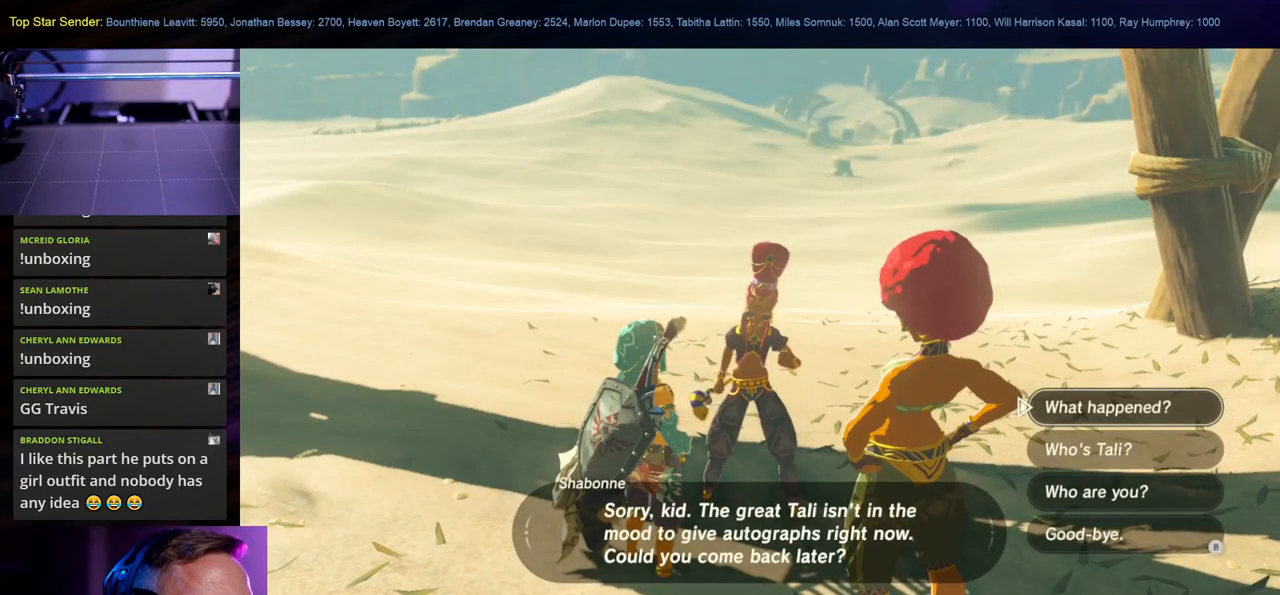
{"buttons": [], "left_stick": "center", "right_stick": "center", "events": []}
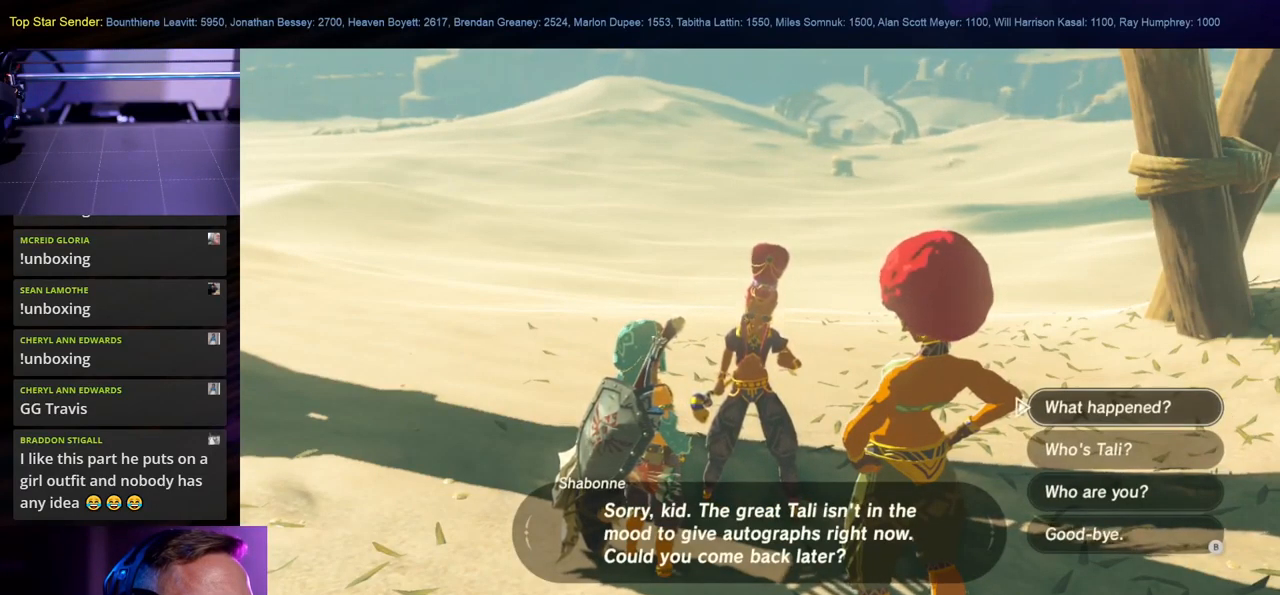
{"buttons": [], "left_stick": "down", "right_stick": "center", "events": [[367, "left_stick", "down"]]}
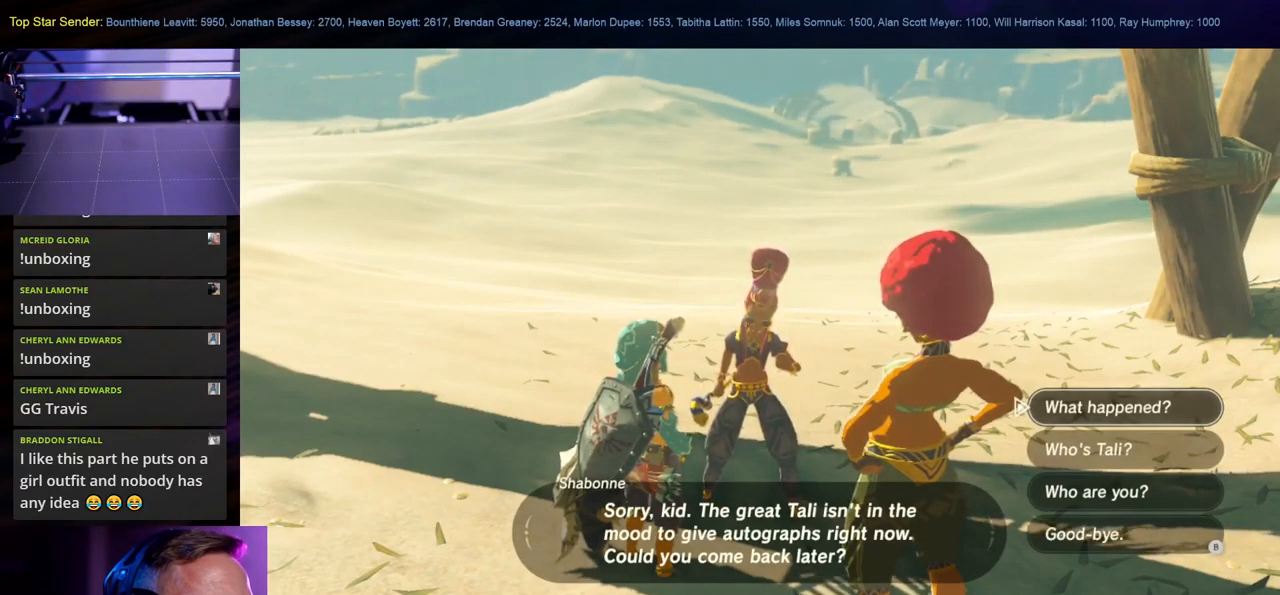
{"buttons": ["B"], "left_stick": "center", "right_stick": "center", "events": [[50, "left_stick", "center"], [133, "left_stick", "down-left"], [250, "left_stick", "center"], [367, "B", "down"]]}
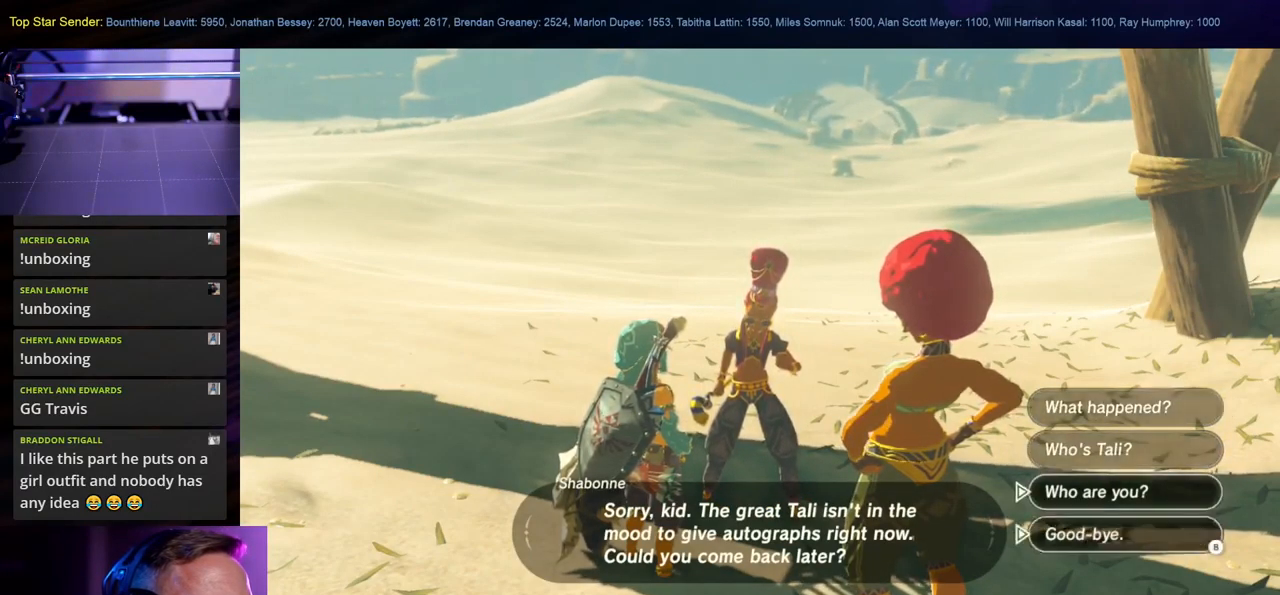
{"buttons": [], "left_stick": "center", "right_stick": "left", "events": [[17, "B", "up"], [384, "right_stick", "left"]]}
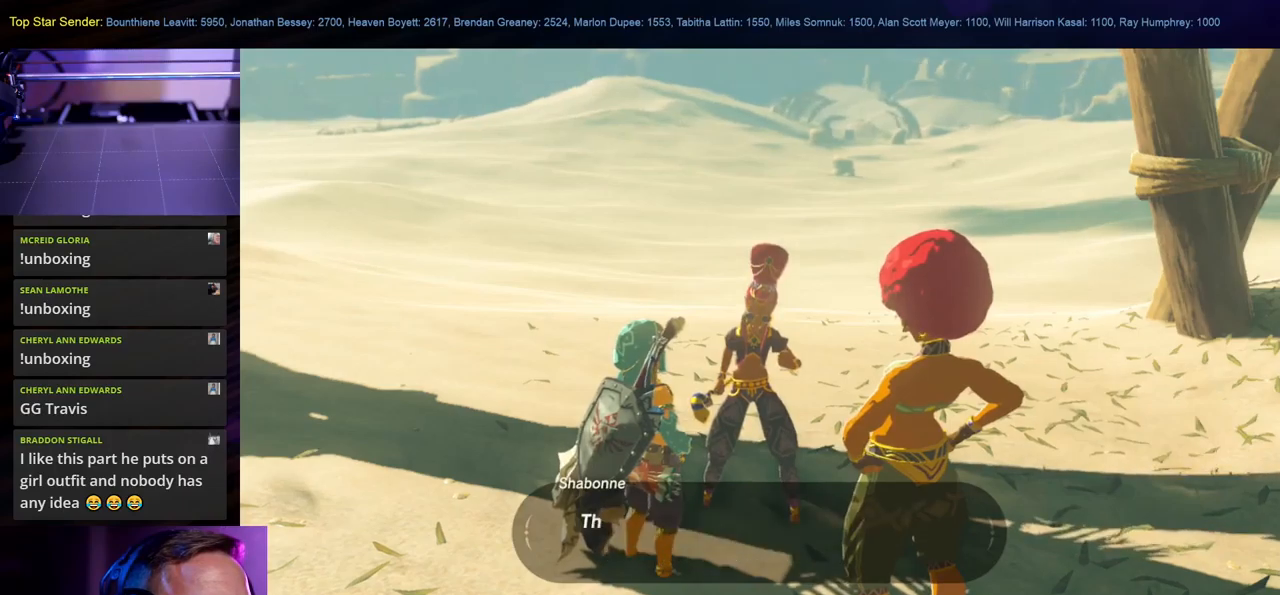
{"buttons": [], "left_stick": "up-left", "right_stick": "up-left", "events": [[67, "right_stick", "up-left"], [300, "left_stick", "up-left"]]}
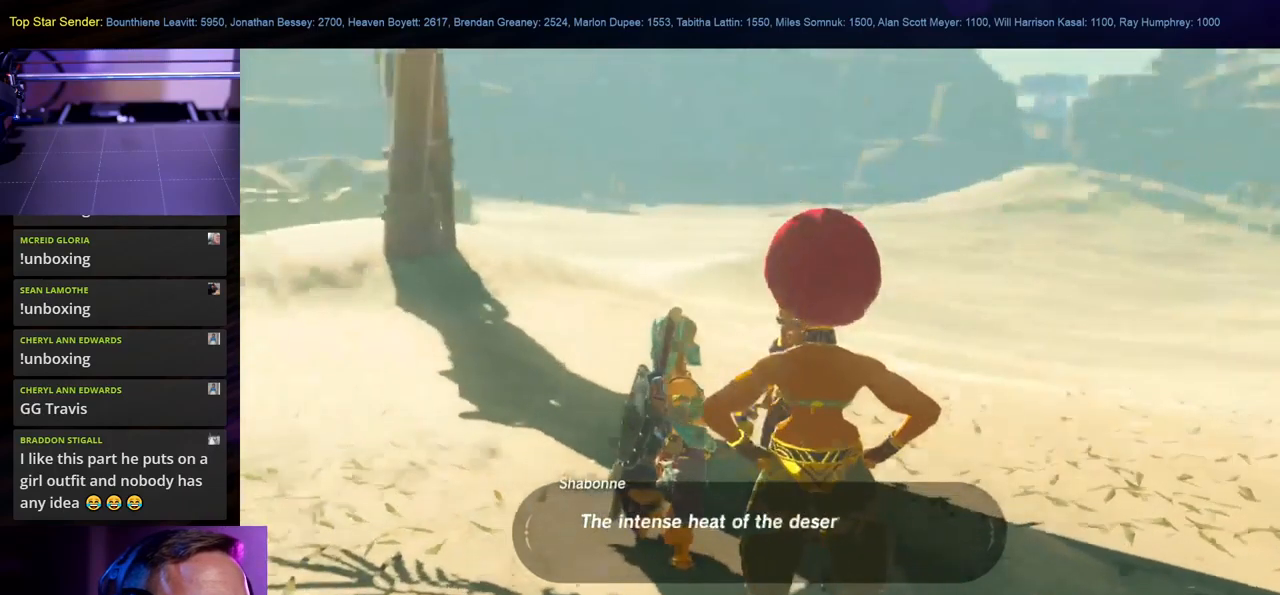
{"buttons": [], "left_stick": "center", "right_stick": "center", "events": [[34, "right_stick", "center"], [84, "B", "down"], [284, "B", "up"], [334, "left_stick", "center"]]}
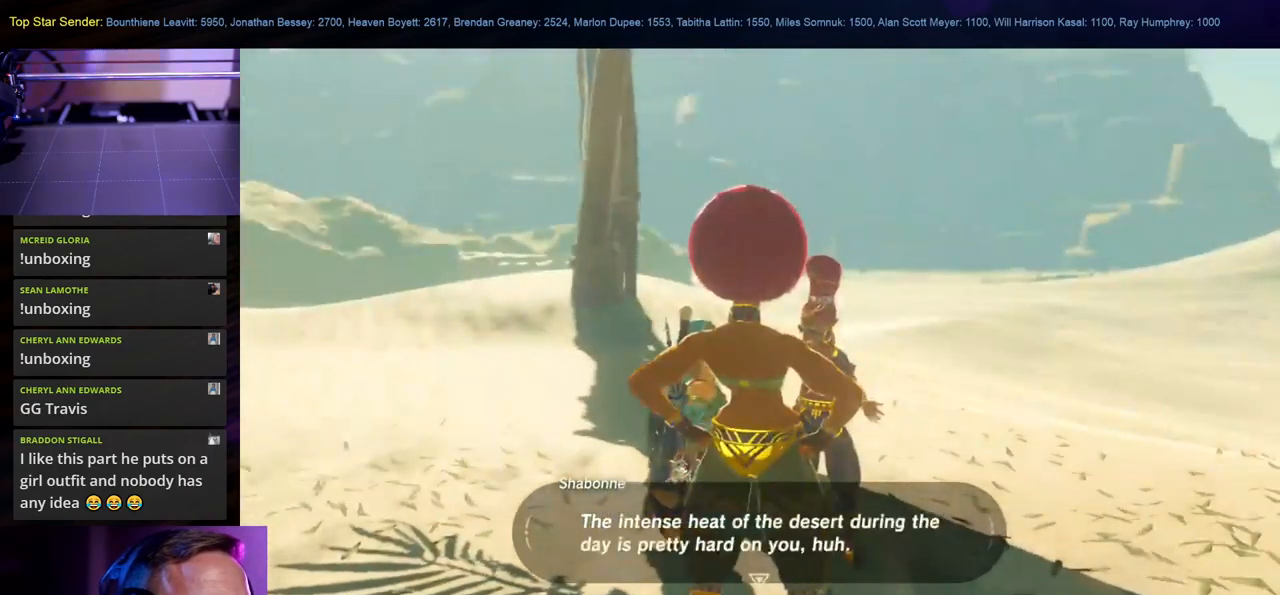
{"buttons": ["A"], "left_stick": "up", "right_stick": "center", "events": [[34, "right_stick", "up-left"], [167, "left_stick", "up"], [350, "right_stick", "center"], [467, "A", "down"]]}
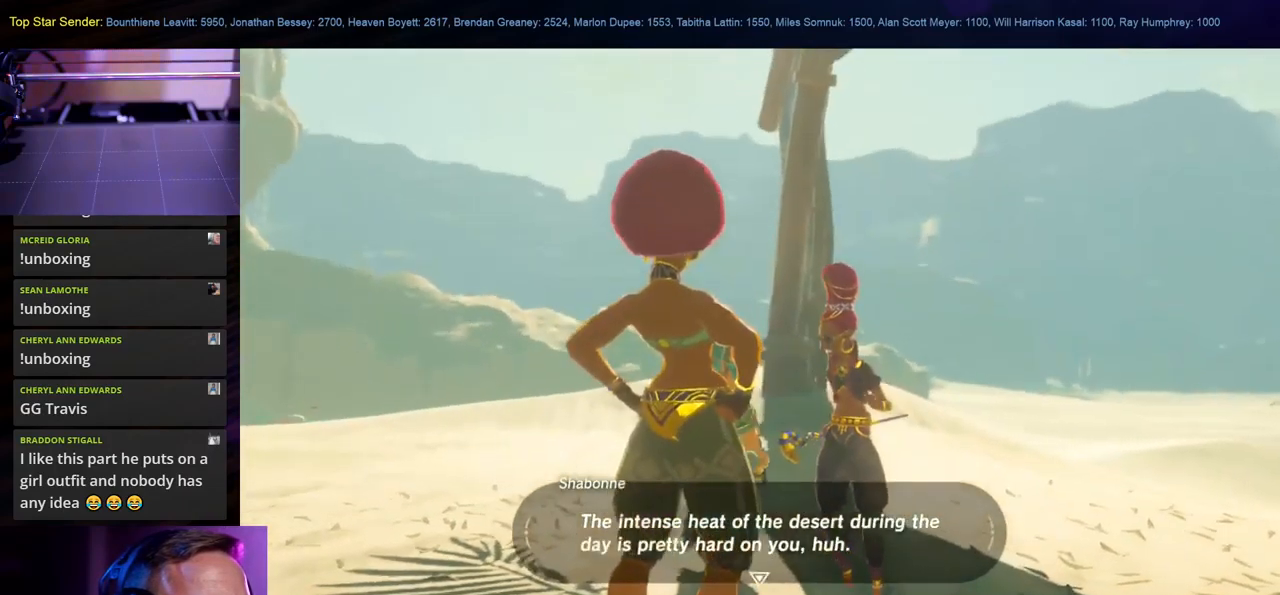
{"buttons": [], "left_stick": "up", "right_stick": "left", "events": [[100, "A", "up"], [284, "right_stick", "up-left"], [500, "right_stick", "left"]]}
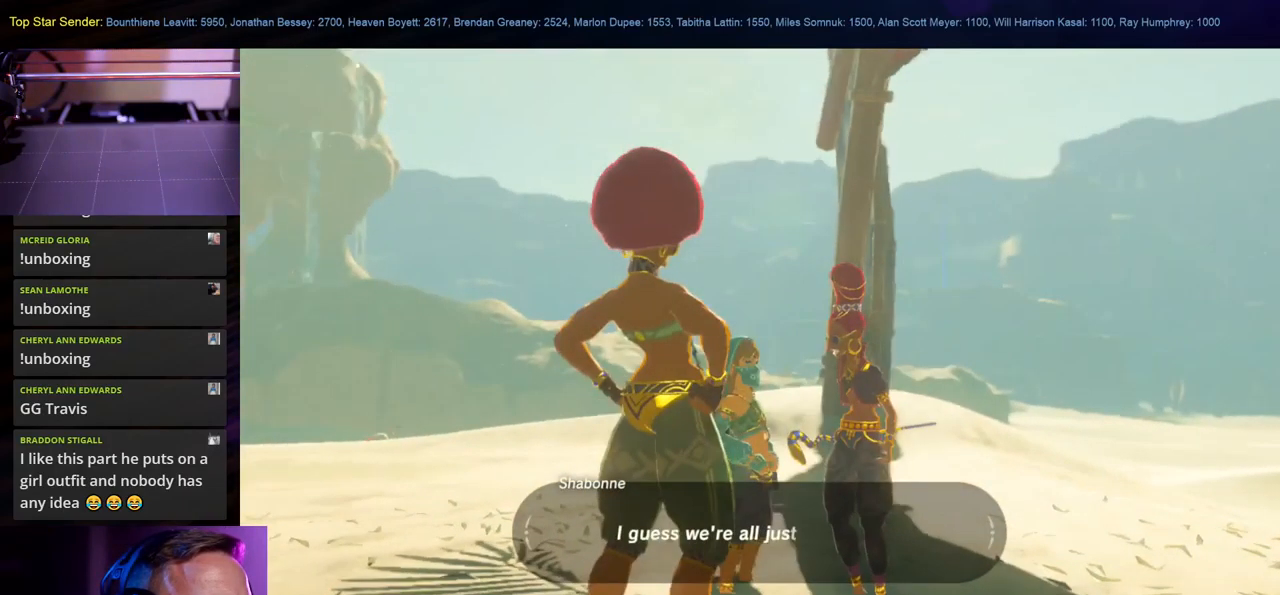
{"buttons": [], "left_stick": "center", "right_stick": "center", "events": [[484, "left_stick", "center"], [484, "right_stick", "center"]]}
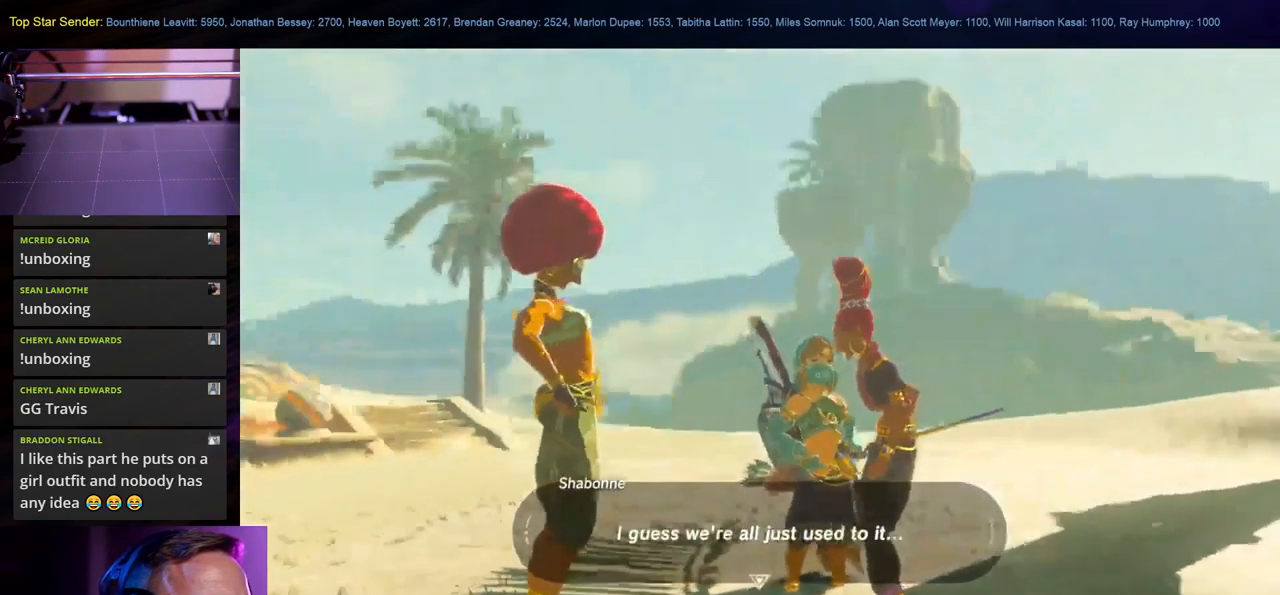
{"buttons": [], "left_stick": "up", "right_stick": "left", "events": [[150, "B", "down"], [300, "B", "up"], [350, "left_stick", "left"], [400, "left_stick", "up-left"], [450, "right_stick", "left"], [500, "left_stick", "up"]]}
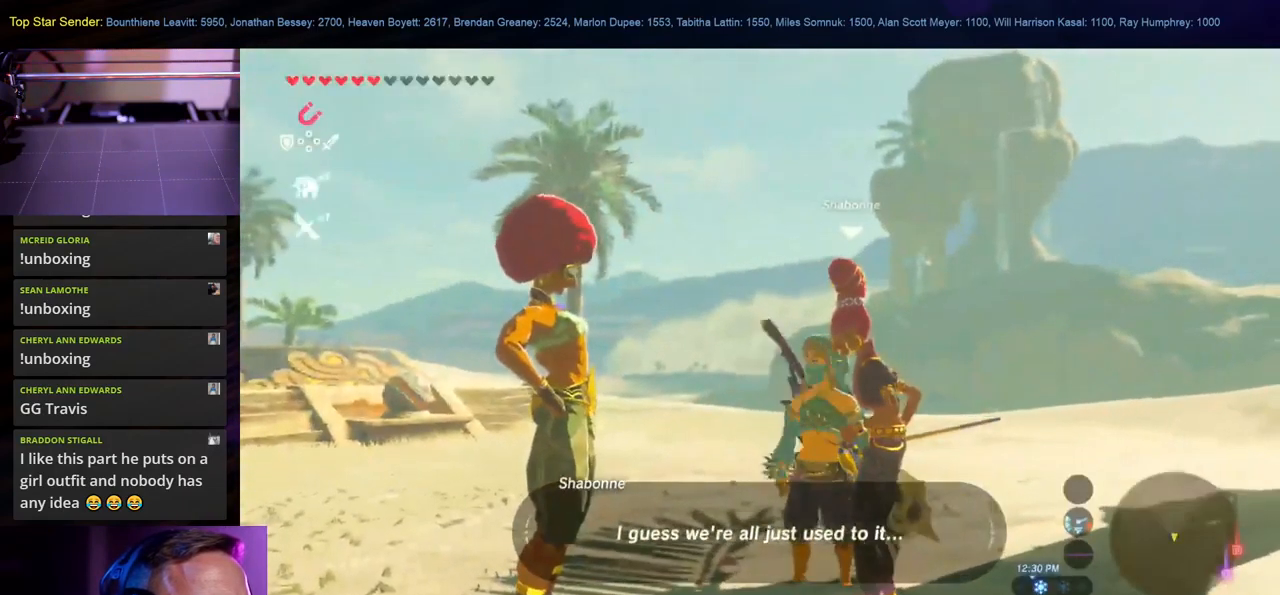
{"buttons": [], "left_stick": "up", "right_stick": "left", "events": []}
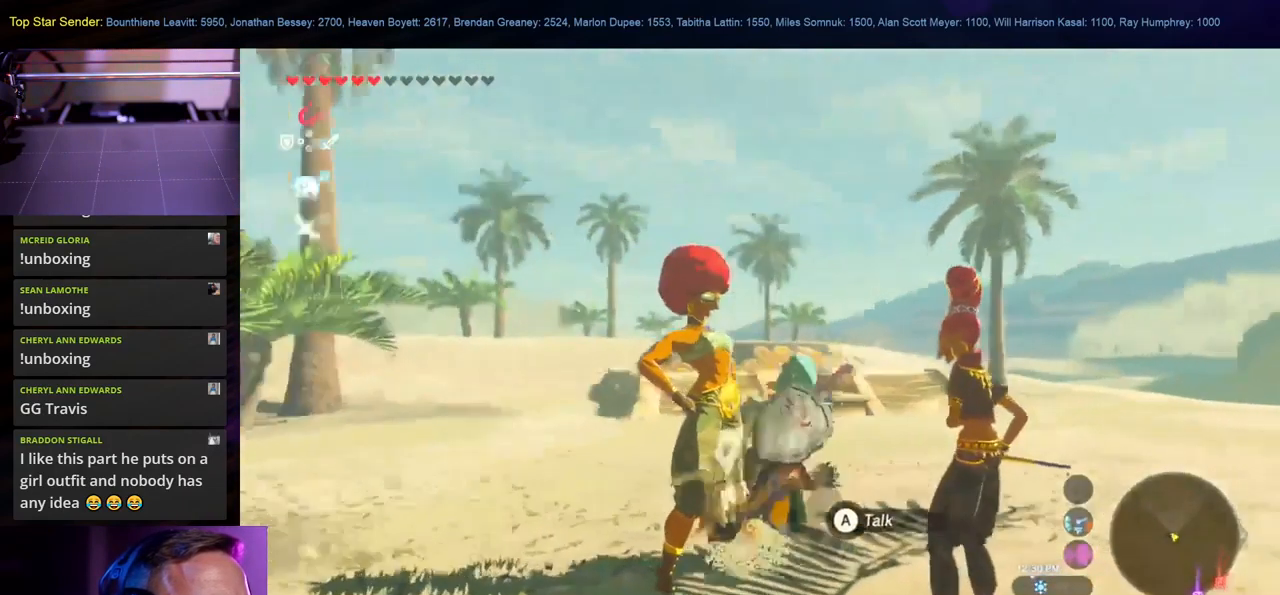
{"buttons": ["B"], "left_stick": "up", "right_stick": "center", "events": [[84, "right_stick", "center"], [284, "B", "down"]]}
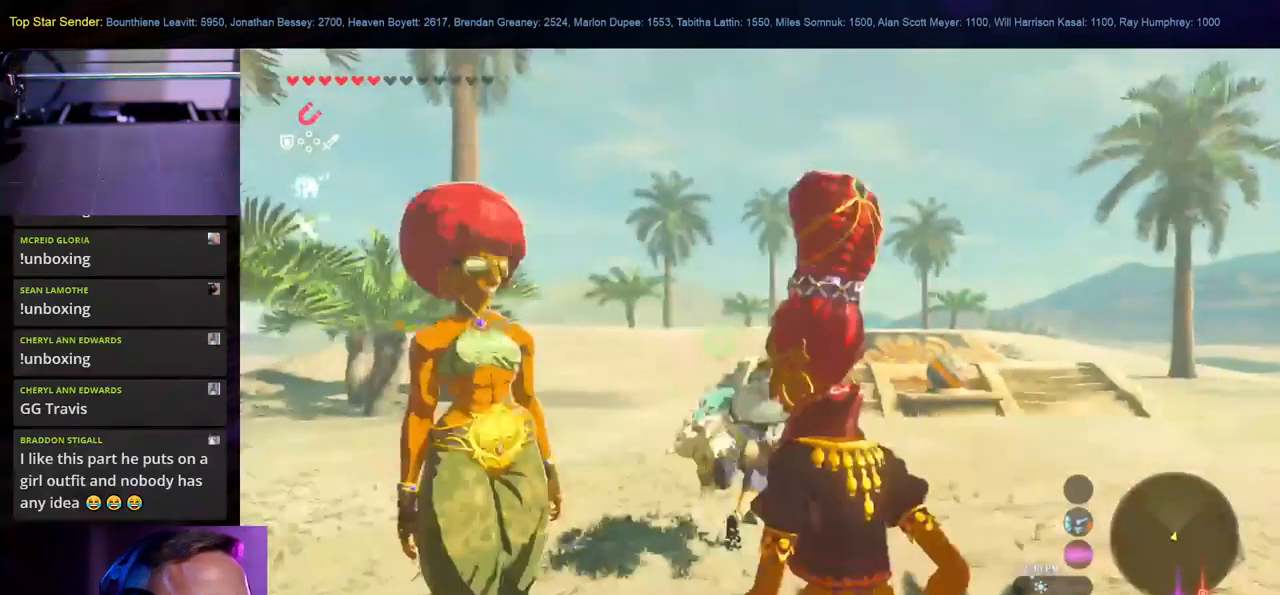
{"buttons": ["B"], "left_stick": "up", "right_stick": "center", "events": []}
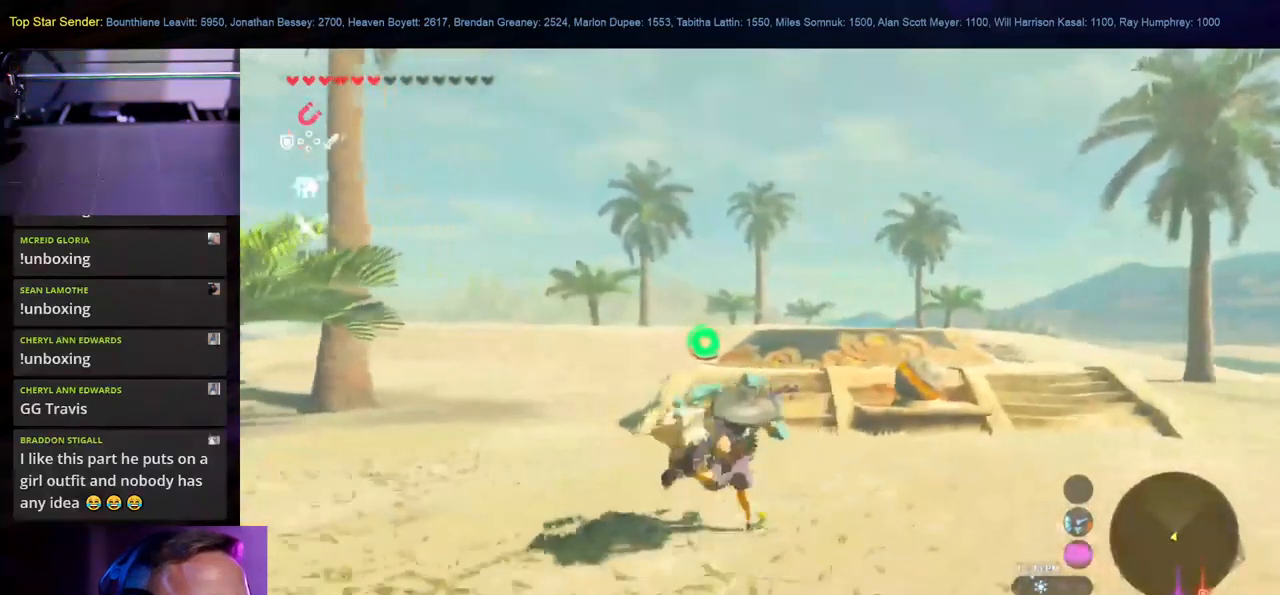
{"buttons": [], "left_stick": "up-left", "right_stick": "center", "events": [[100, "left_stick", "up-left"], [466, "B", "up"]]}
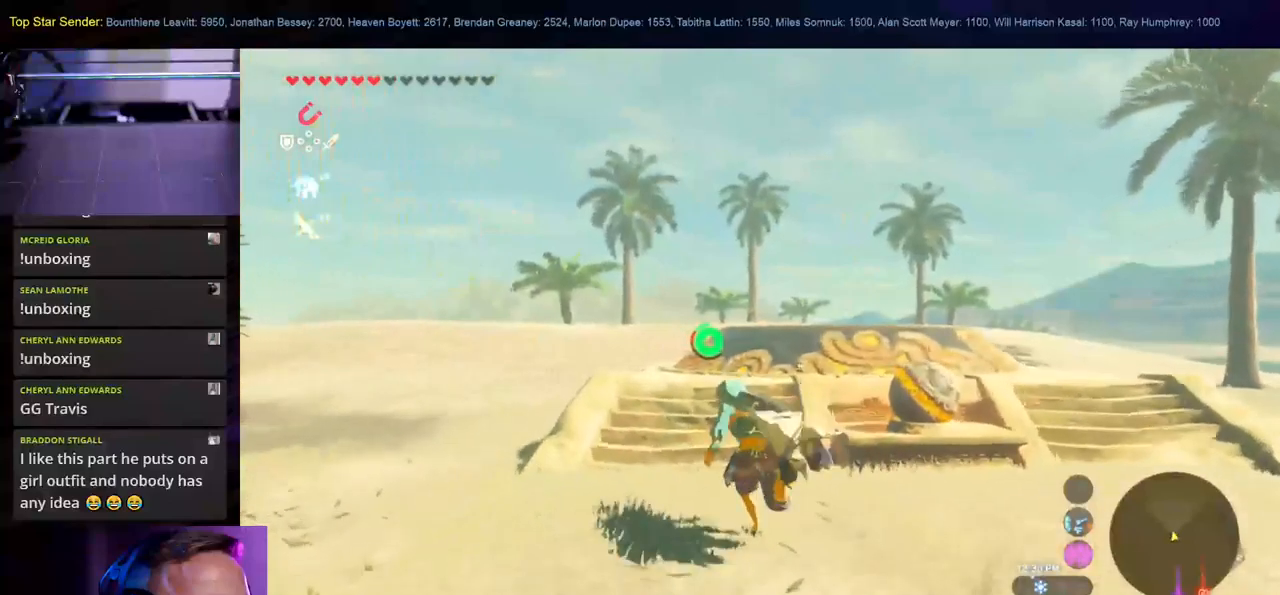
{"buttons": [], "left_stick": "up", "right_stick": "down", "events": [[33, "left_stick", "up"], [116, "right_stick", "down"]]}
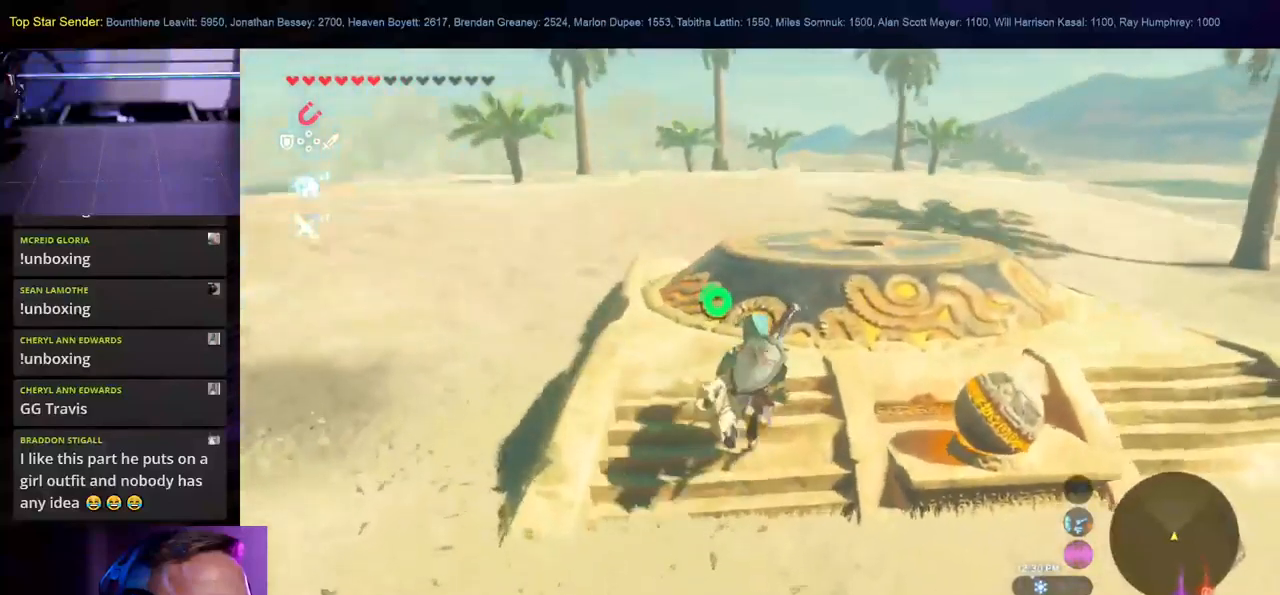
{"buttons": [], "left_stick": "up", "right_stick": "center", "events": [[283, "right_stick", "center"]]}
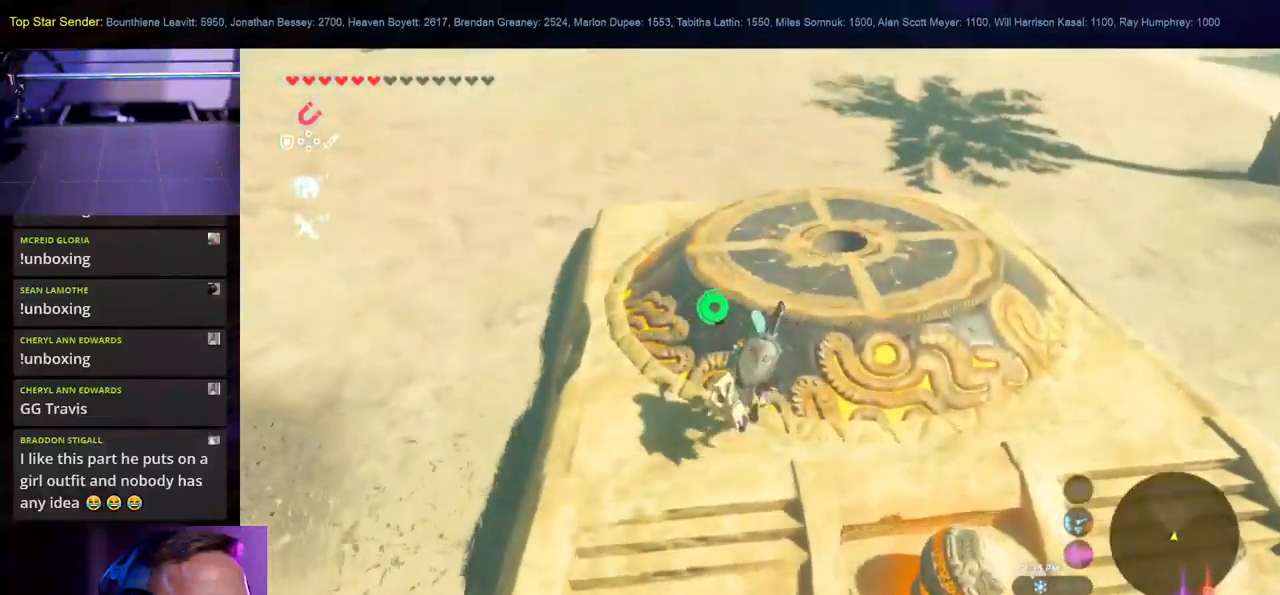
{"buttons": [], "left_stick": "up", "right_stick": "left", "events": [[200, "right_stick", "left"]]}
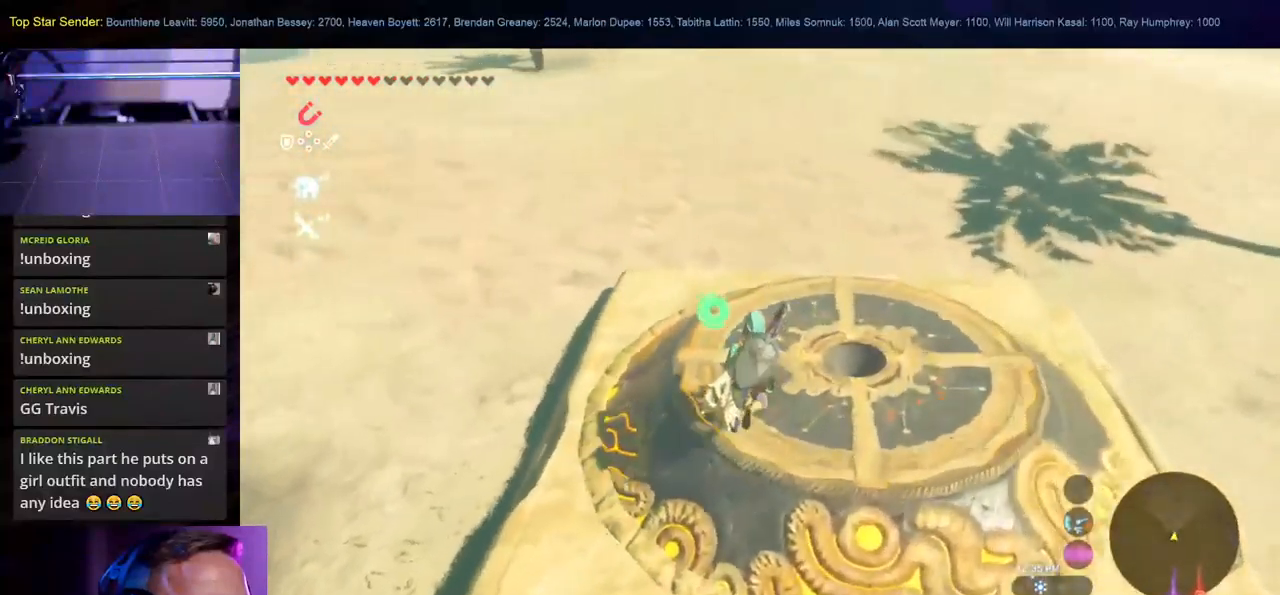
{"buttons": [], "left_stick": "down-right", "right_stick": "left", "events": [[166, "left_stick", "right"], [266, "left_stick", "down-right"]]}
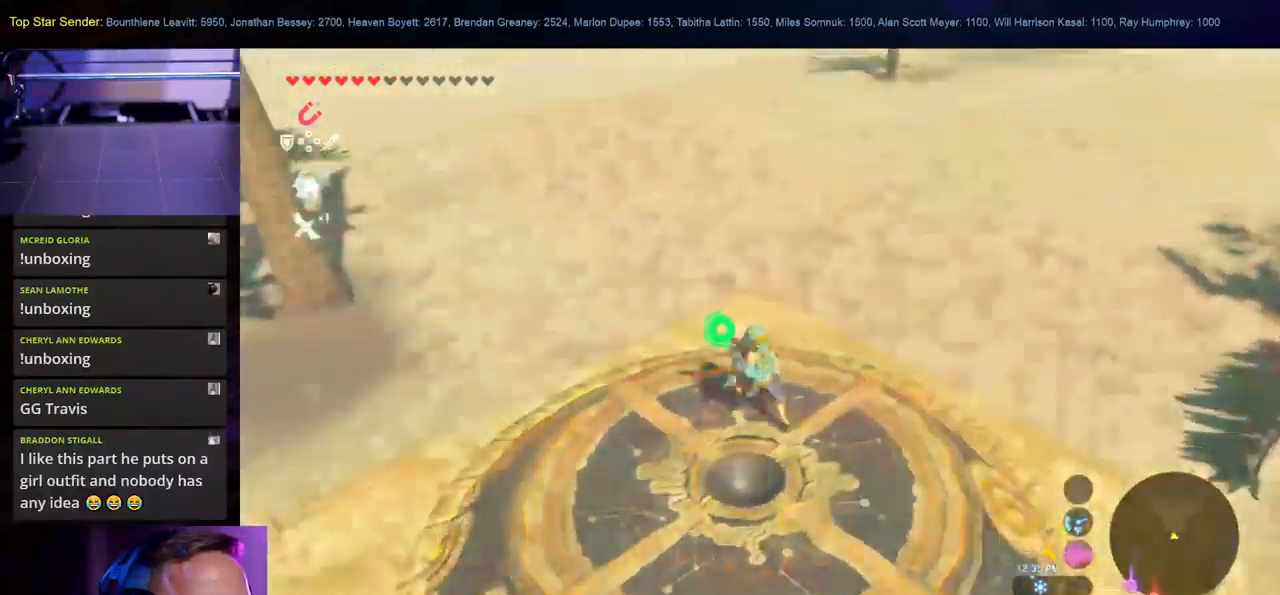
{"buttons": [], "left_stick": "down-right", "right_stick": "left", "events": [[216, "left_stick", "down"], [500, "left_stick", "down-right"]]}
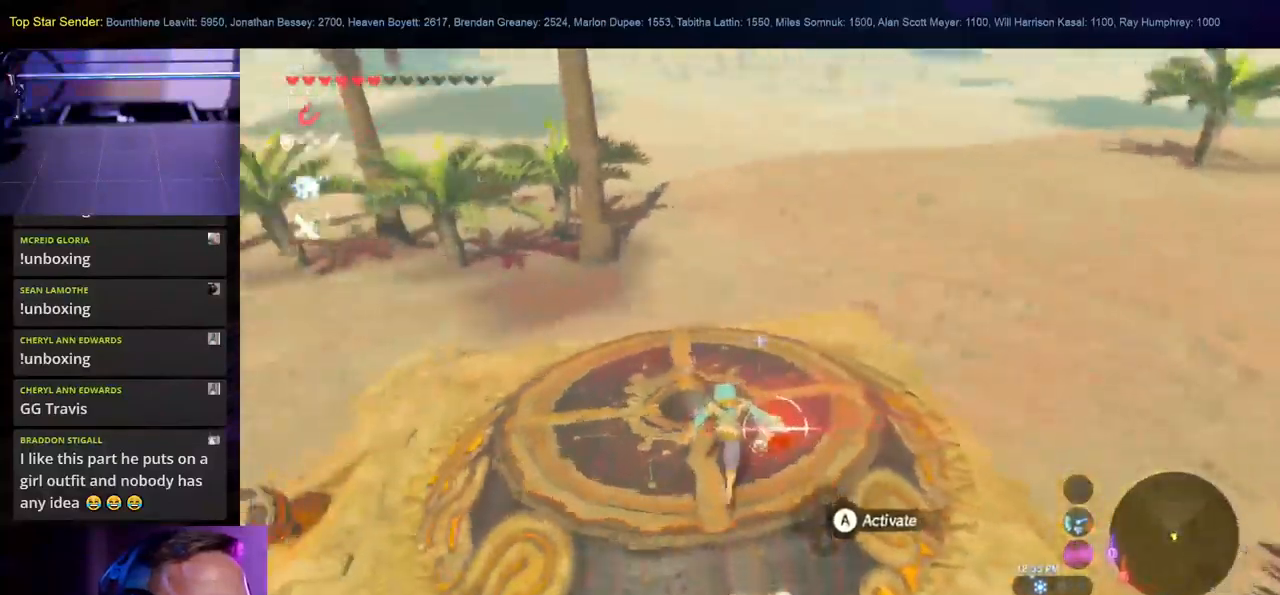
{"buttons": [], "left_stick": "up-left", "right_stick": "left", "events": [[200, "left_stick", "center"], [500, "left_stick", "up-left"]]}
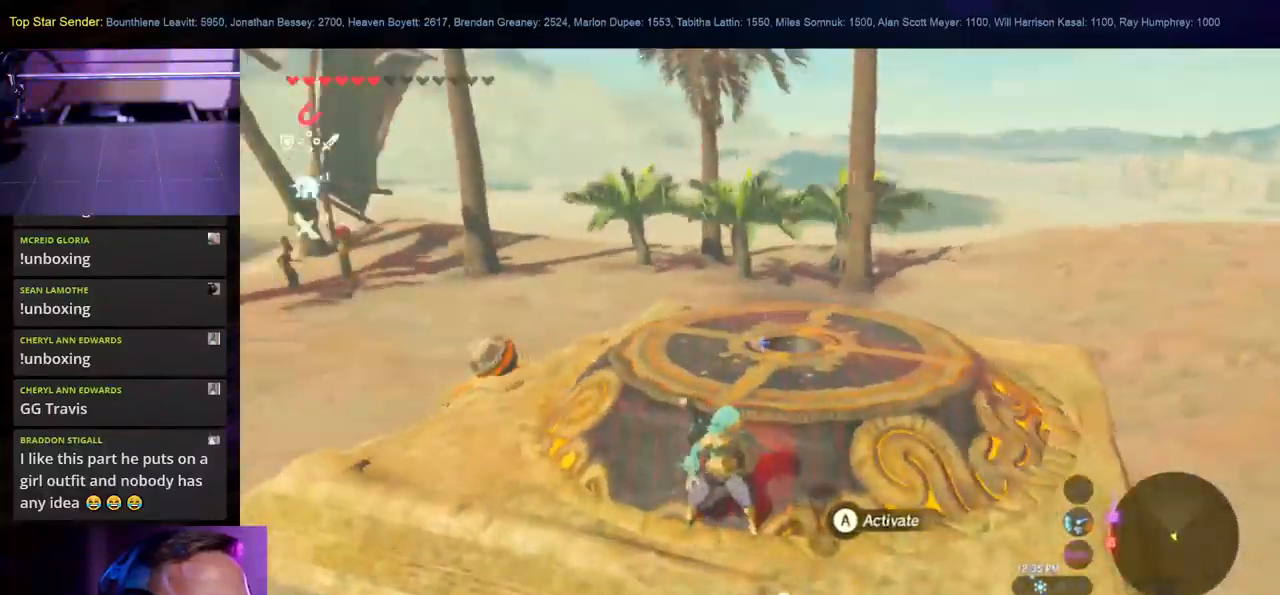
{"buttons": [], "left_stick": "center", "right_stick": "center", "events": [[383, "left_stick", "center"], [400, "right_stick", "center"]]}
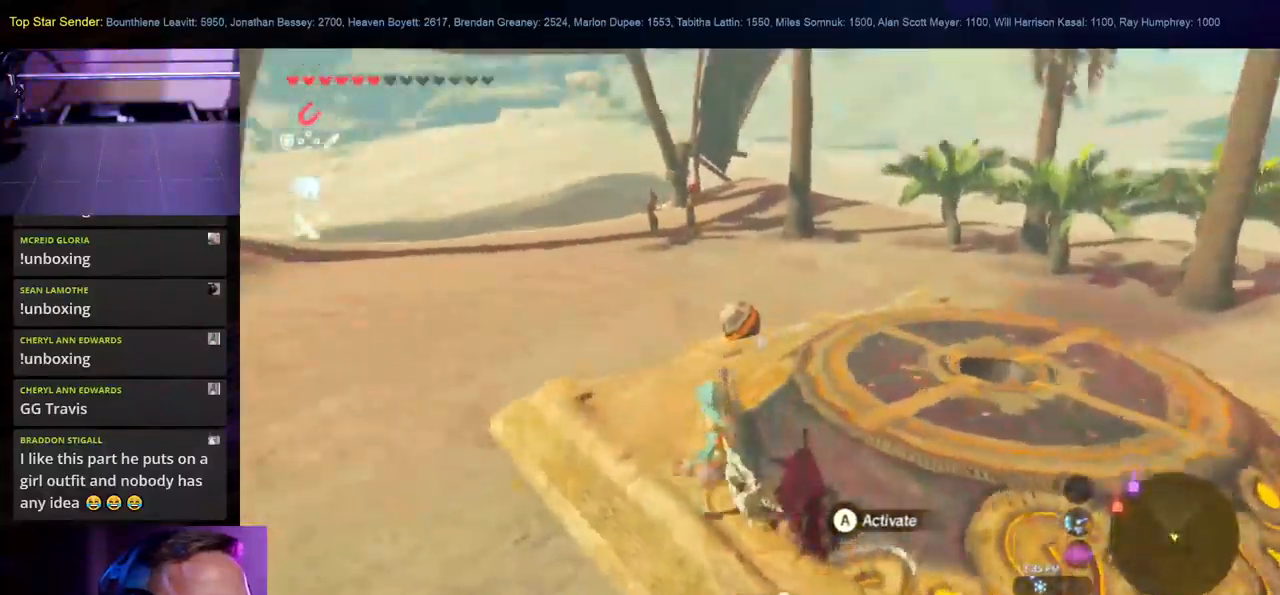
{"buttons": [], "left_stick": "center", "right_stick": "center", "events": [[233, "right_stick", "up"], [283, "left_stick", "up-right"], [333, "right_stick", "up-left"], [433, "left_stick", "center"], [466, "right_stick", "center"]]}
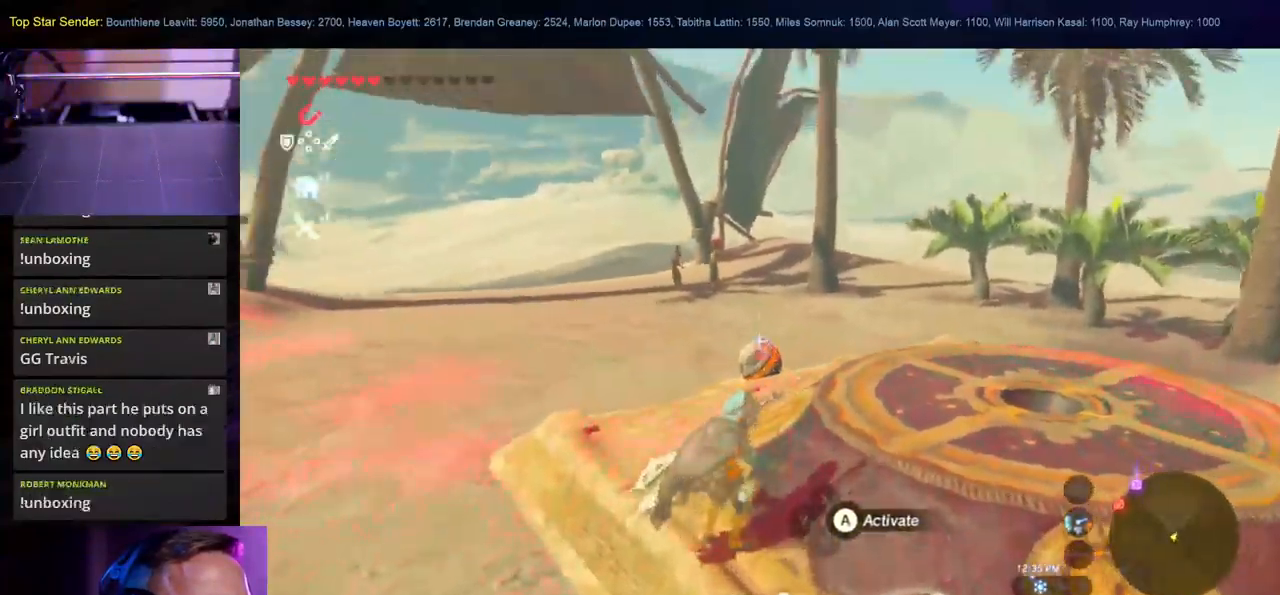
{"buttons": [], "left_stick": "center", "right_stick": "center", "events": [[33, "right_stick", "down-left"], [300, "right_stick", "center"]]}
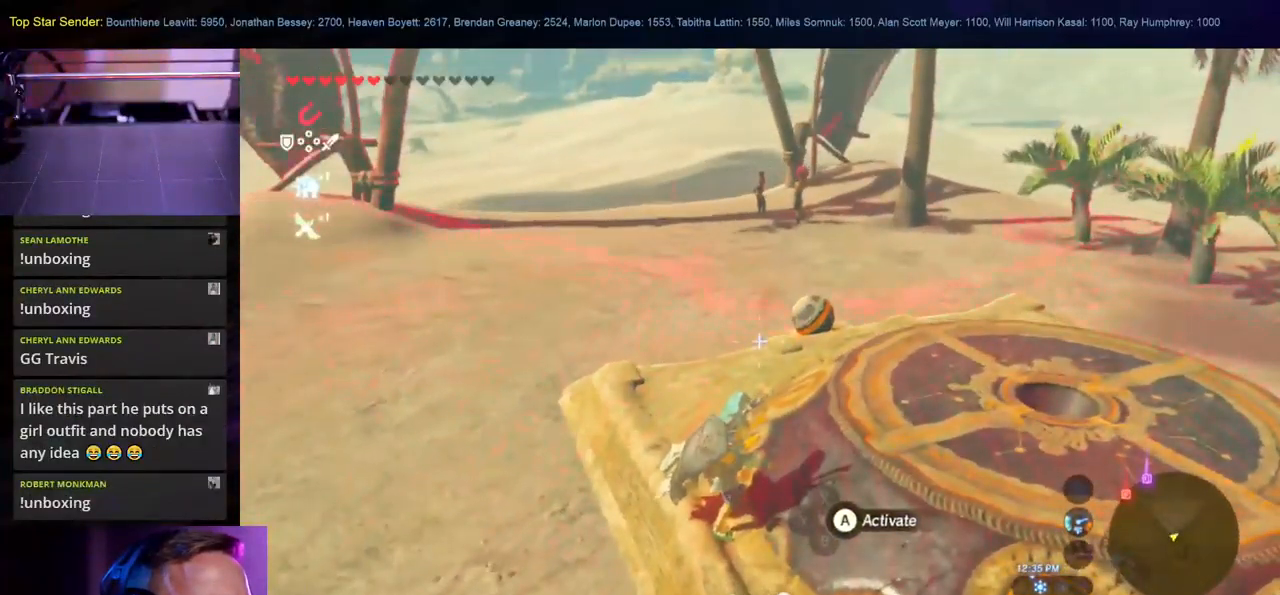
{"buttons": [], "left_stick": "center", "right_stick": "right", "events": [[483, "right_stick", "right"]]}